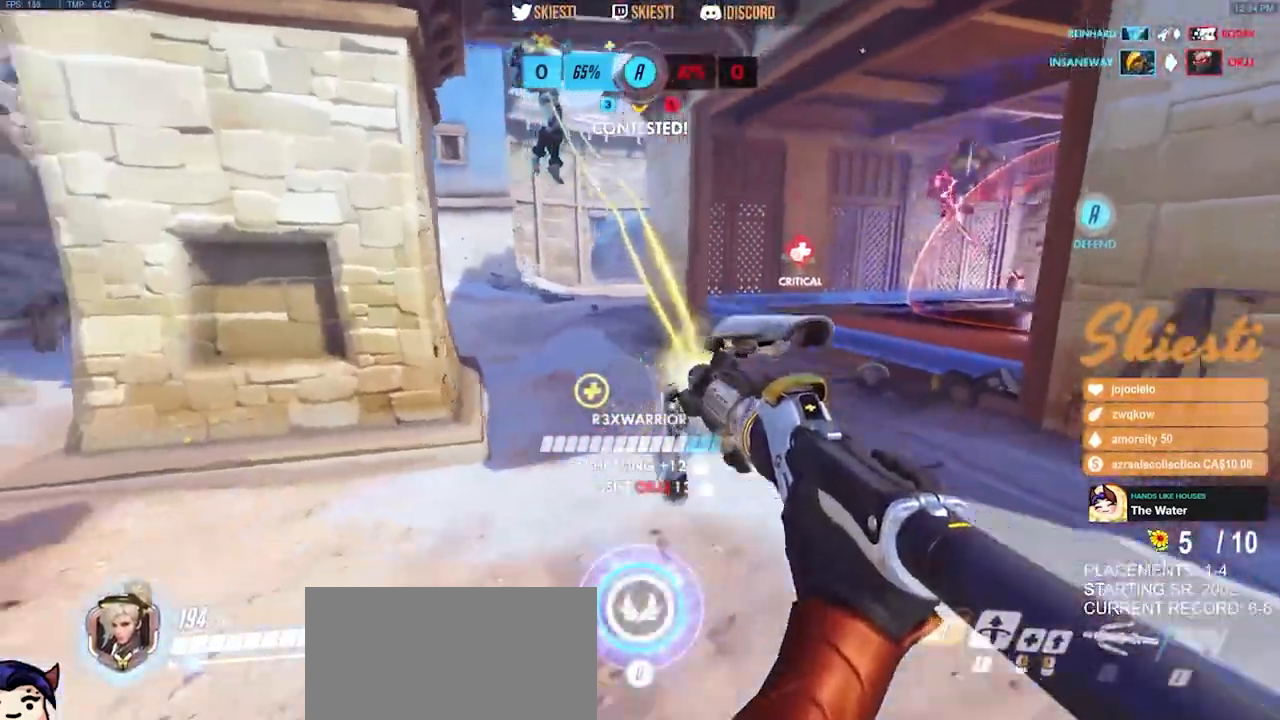
Gameplay with keyboard and mouse; each line is a JSON object with the keys and mouse buttons held at the frame after it. "events" lists presses ("down") and releases ("up") of "a", "ctrl", "d", "e", "q", "s", "shift", "space", "w", "mouse_left", "mouse_wheel", "mouse_right", "mouse_mb4" and "mouse_mb5" between this image and that frame as [ms after this image, input, new state], when the widget could be followed in between. "mouse_left", "mouse_wheel", "mouse_right", "mouse_mb4", "mouse_mb5" = the "left", "wheel", "right", "mb4", "mb5" buttons of the "mouse" list. No other keys are recorded. "wheel" means that the mouse wheel is clicked or scrolled. Mouse movement is not recorded.
{"keys": ["s", "space"], "mouse": ["left", "right"], "events": [[200, "mouse_left", "down"], [200, "space", "down"], [217, "a", "up"]]}
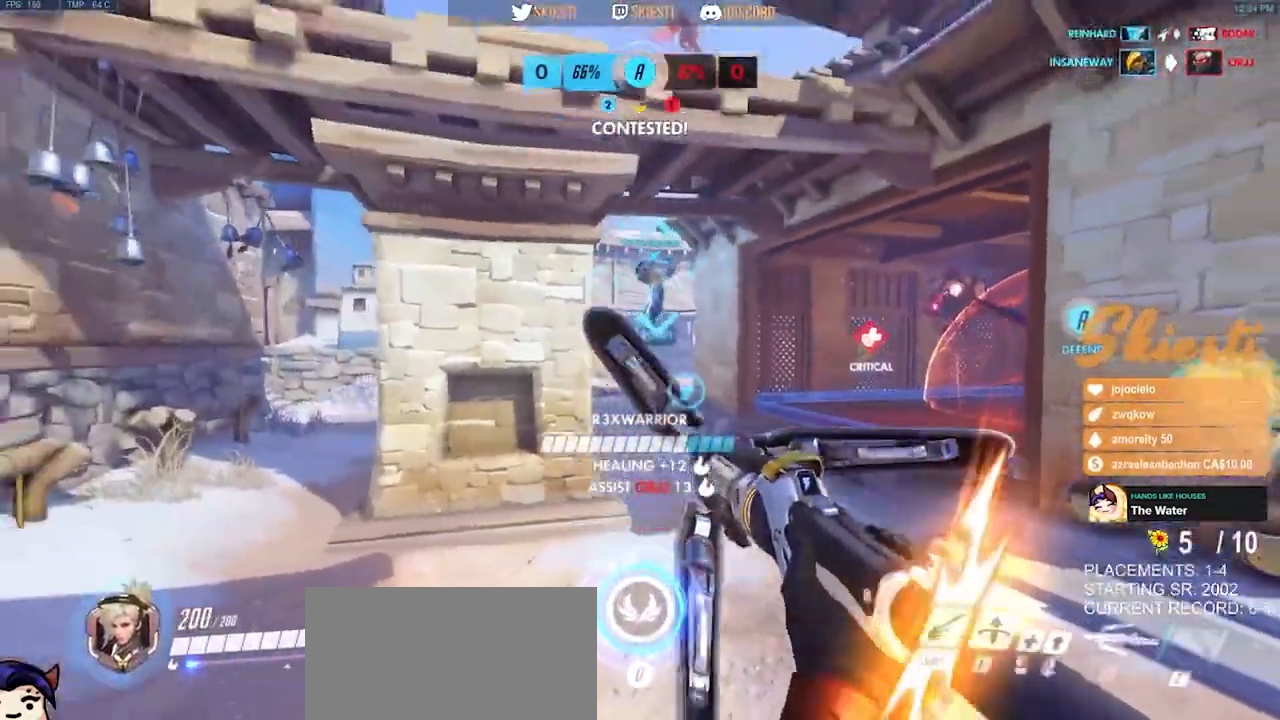
{"keys": ["a", "shift", "w"], "mouse": ["left", "mb4"], "events": [[50, "shift", "down"], [67, "mouse_right", "up"], [100, "s", "up"], [100, "space", "up"], [150, "mouse_mb4", "down"], [267, "w", "down"], [383, "a", "down"]]}
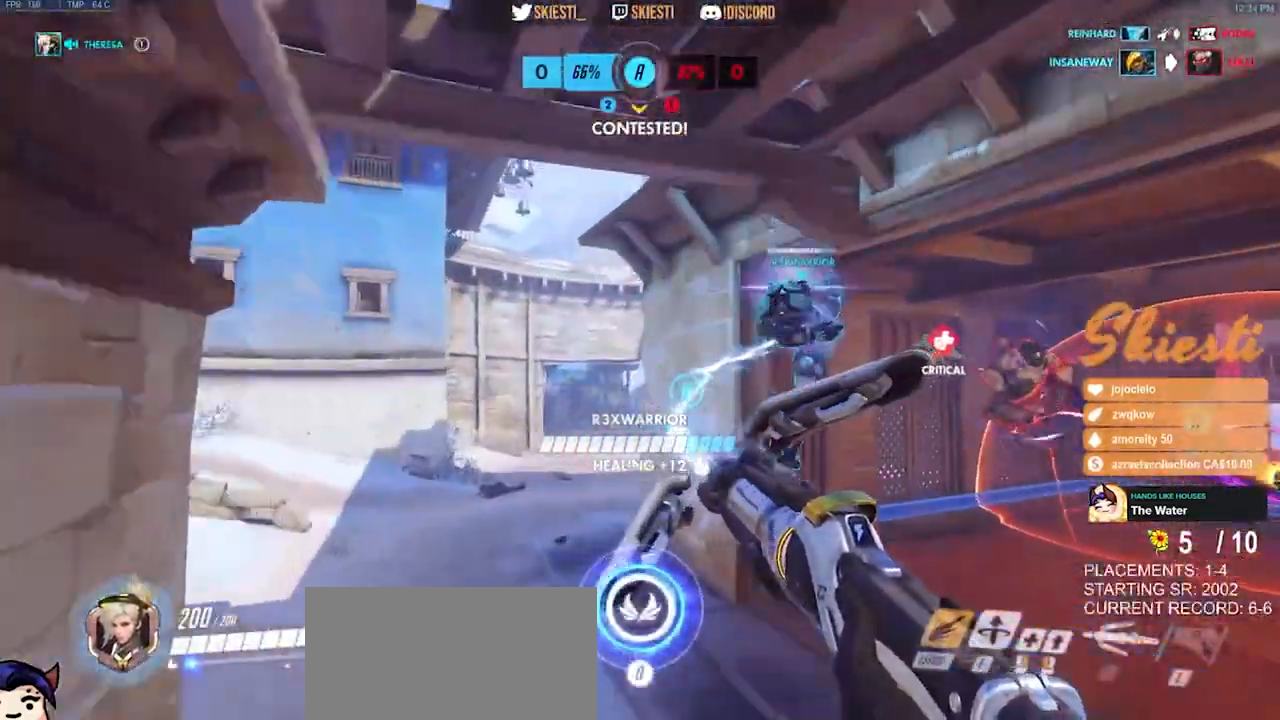
{"keys": ["a", "shift", "space", "w"], "mouse": ["left"], "events": [[50, "space", "down"], [500, "mouse_mb4", "up"]]}
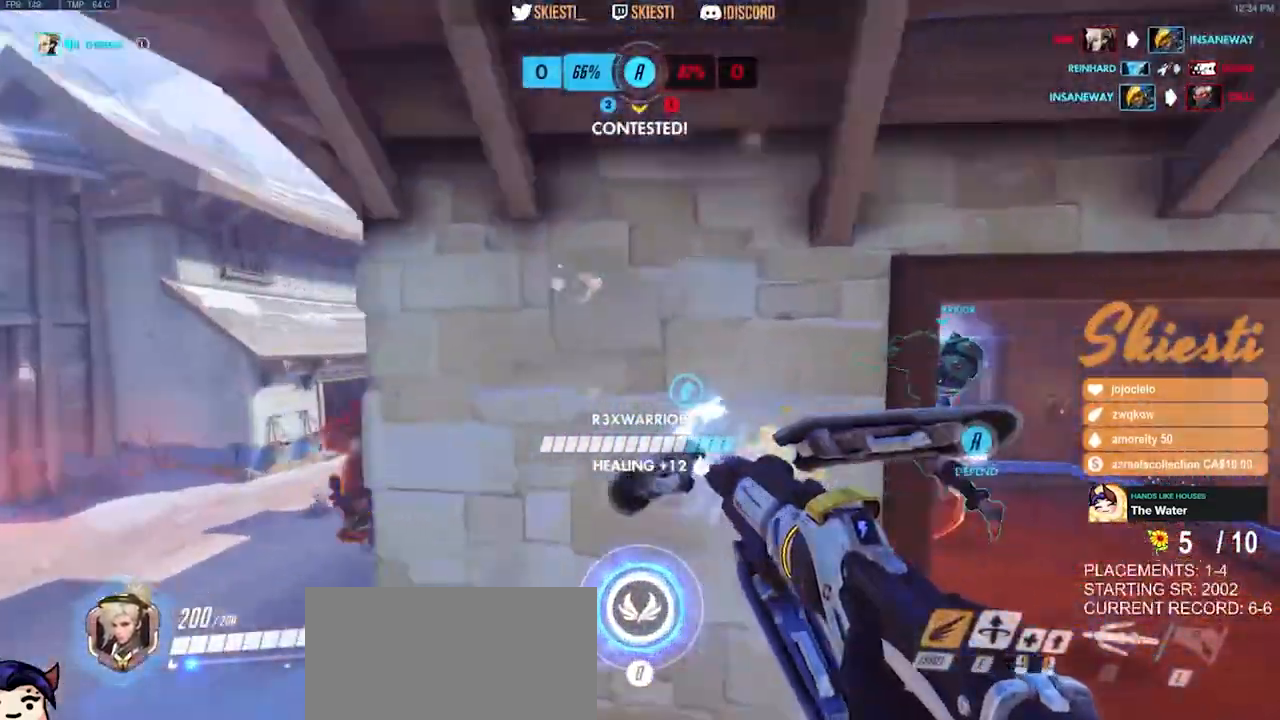
{"keys": ["a", "shift", "space"], "mouse": ["left"], "events": [[450, "w", "up"]]}
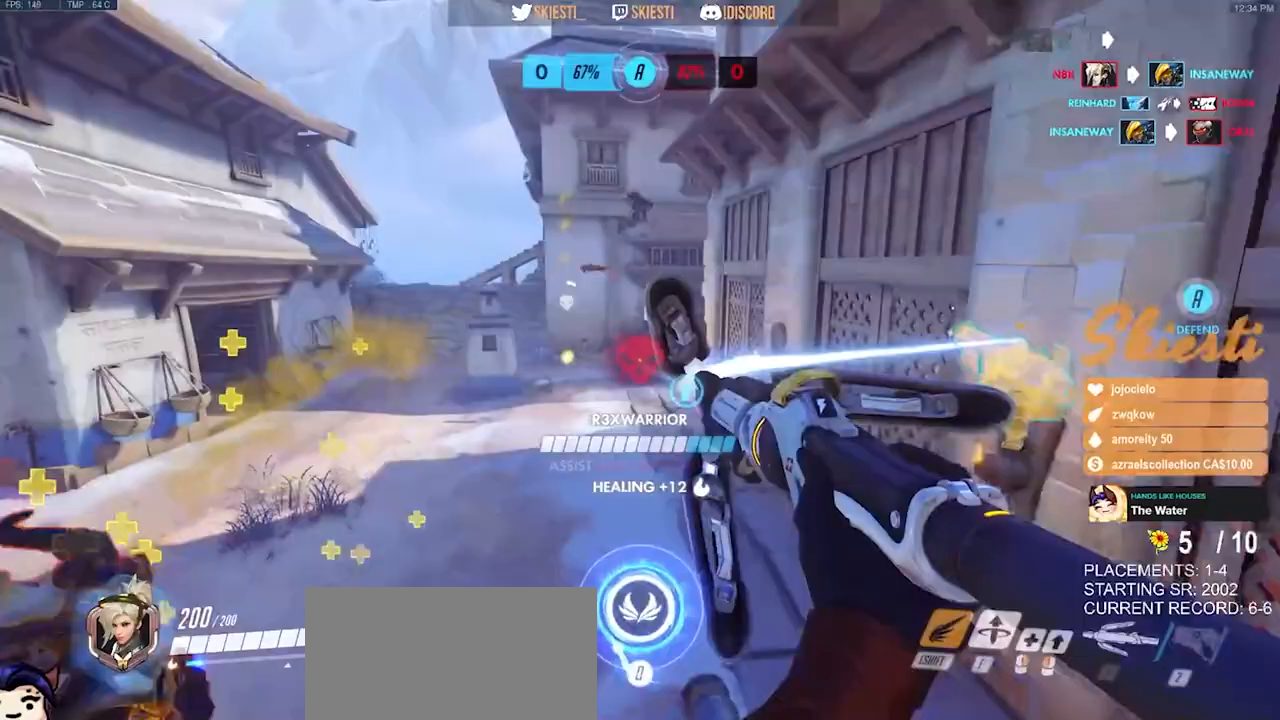
{"keys": ["a", "shift", "space"], "mouse": ["left"], "events": [[83, "q", "down"], [217, "q", "up"]]}
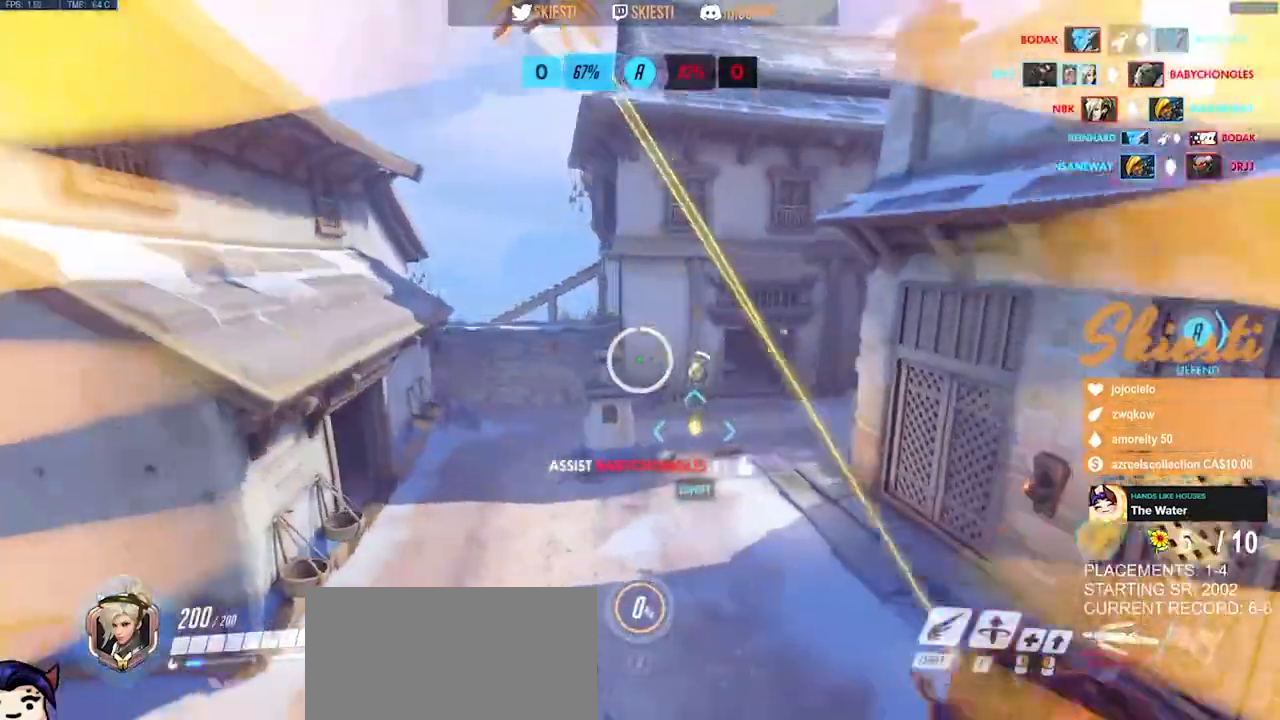
{"keys": ["a", "shift", "w"], "mouse": ["left"], "events": [[333, "w", "down"], [383, "space", "up"]]}
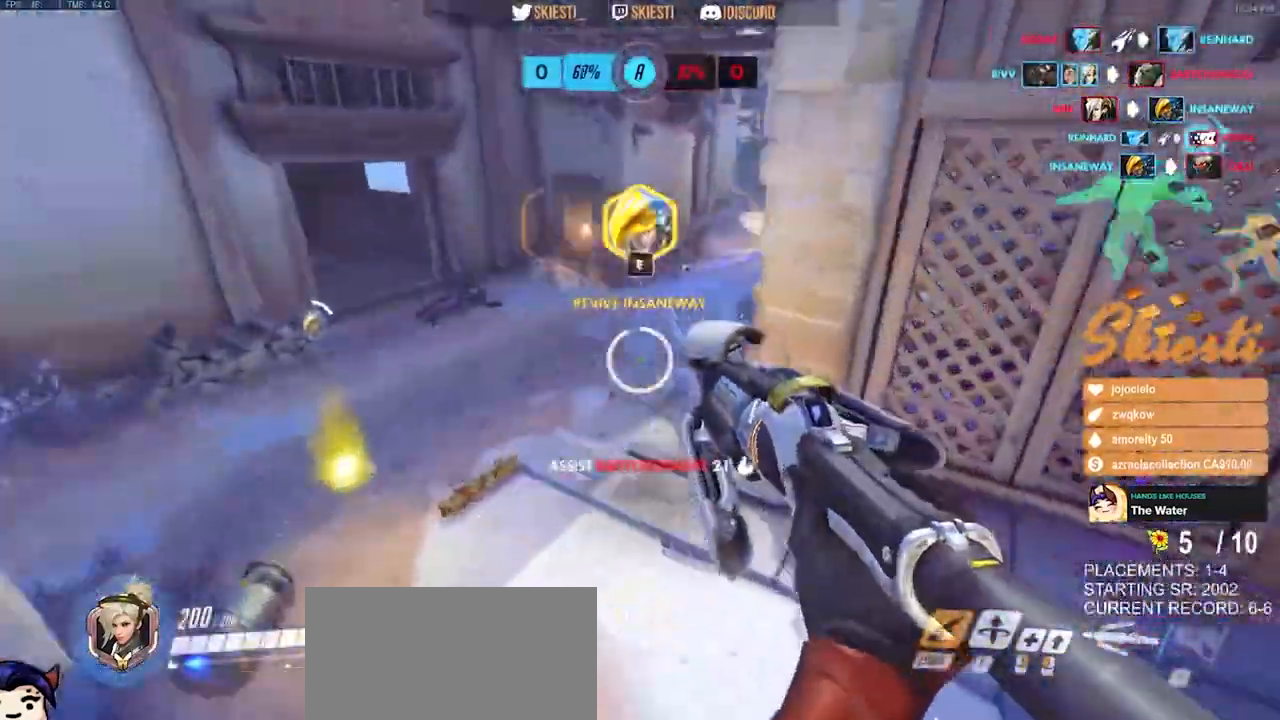
{"keys": ["a", "w"], "mouse": ["left", "right"], "events": [[50, "space", "down"], [433, "space", "up"], [450, "mouse_right", "down"], [500, "shift", "up"]]}
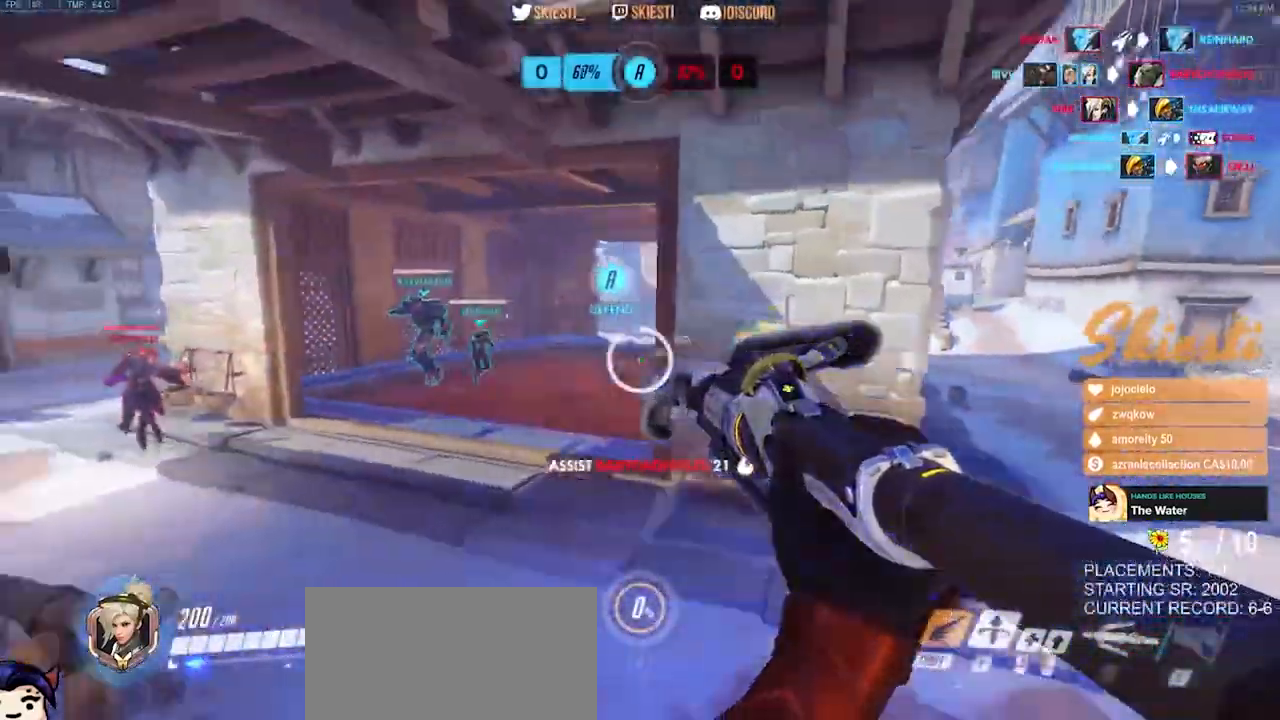
{"keys": ["d", "space"], "mouse": ["right"], "events": [[283, "d", "down"], [317, "a", "up"], [333, "space", "down"], [417, "w", "up"], [483, "mouse_left", "up"]]}
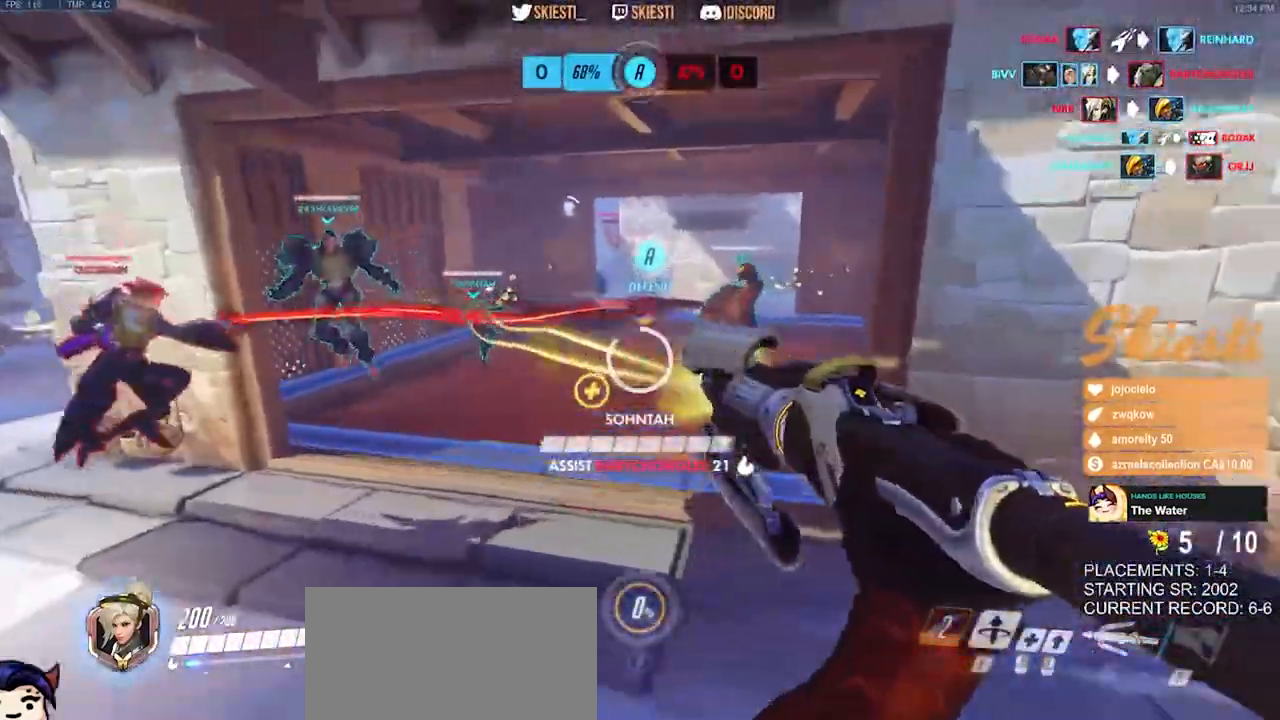
{"keys": ["a", "s", "space"], "mouse": ["left"], "events": [[100, "s", "down"], [300, "mouse_left", "down"], [400, "a", "down"], [417, "mouse_left", "up"], [417, "mouse_right", "up"], [467, "d", "up"], [483, "mouse_left", "down"]]}
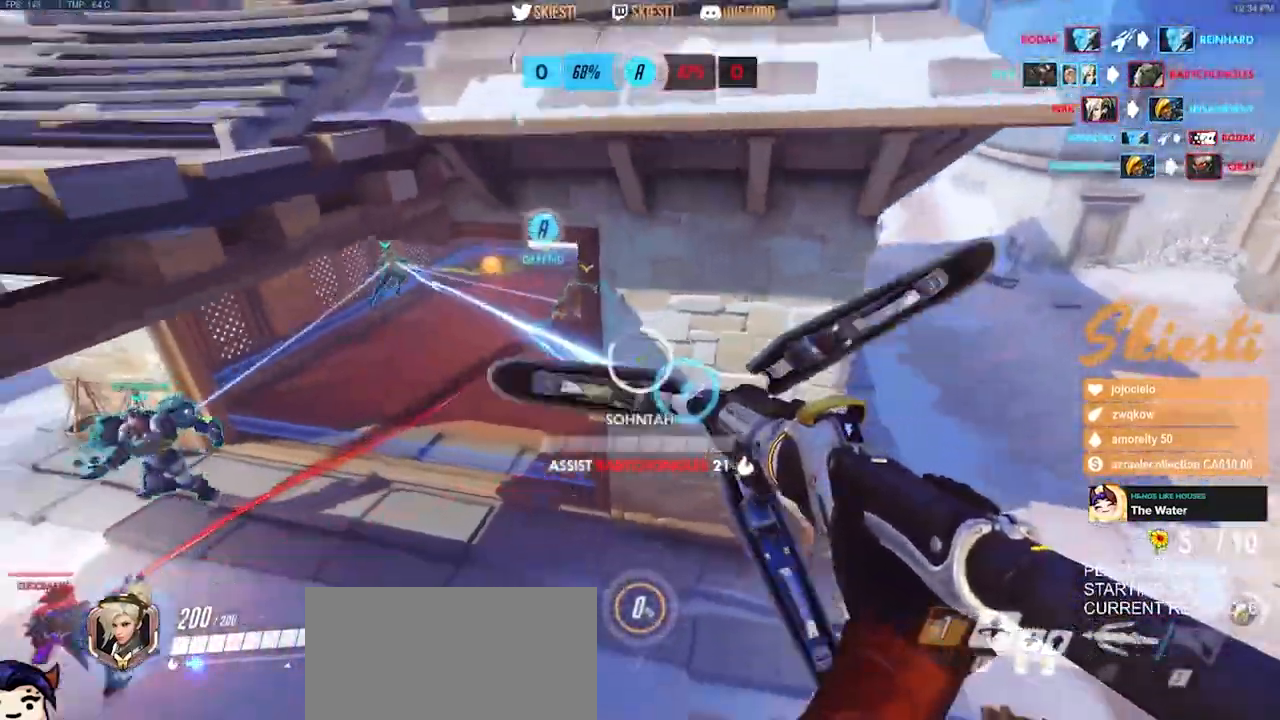
{"keys": ["d", "shift"], "mouse": ["right"], "events": [[67, "space", "up"], [83, "mouse_right", "down"], [200, "space", "down"], [300, "shift", "down"], [300, "space", "up"], [350, "a", "up"], [350, "s", "up"], [433, "mouse_left", "up"], [467, "d", "down"]]}
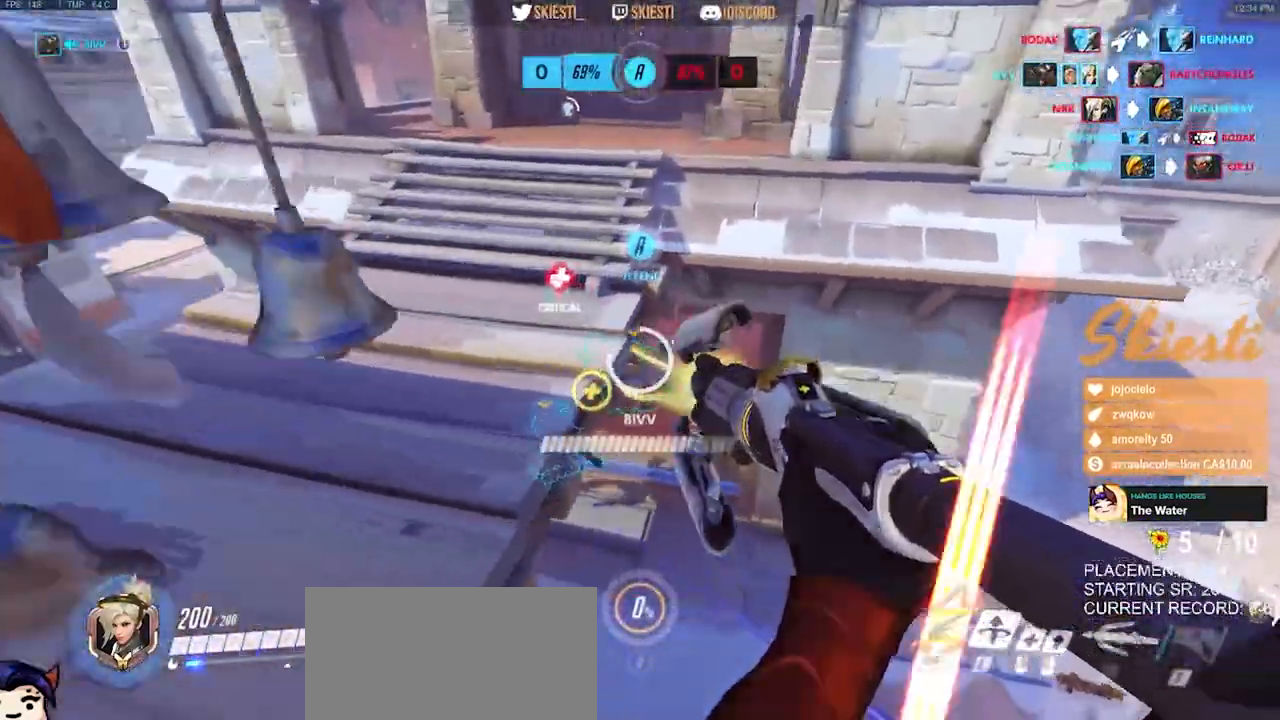
{"keys": ["shift", "space", "w"], "mouse": ["right"], "events": [[117, "w", "down"], [267, "d", "up"], [417, "space", "down"]]}
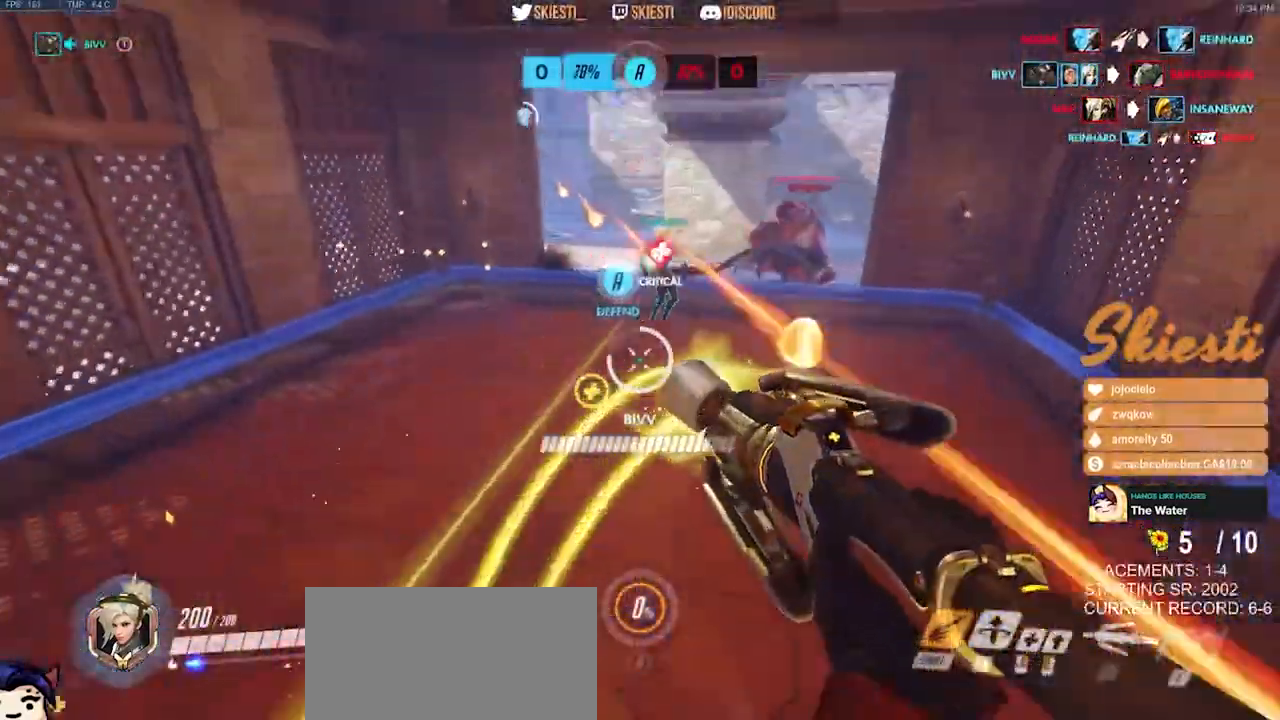
{"keys": ["a", "w"], "mouse": ["right"], "events": [[83, "s", "down"], [100, "d", "down"], [133, "s", "up"], [317, "a", "down"], [383, "d", "up"], [450, "space", "up"], [483, "shift", "up"]]}
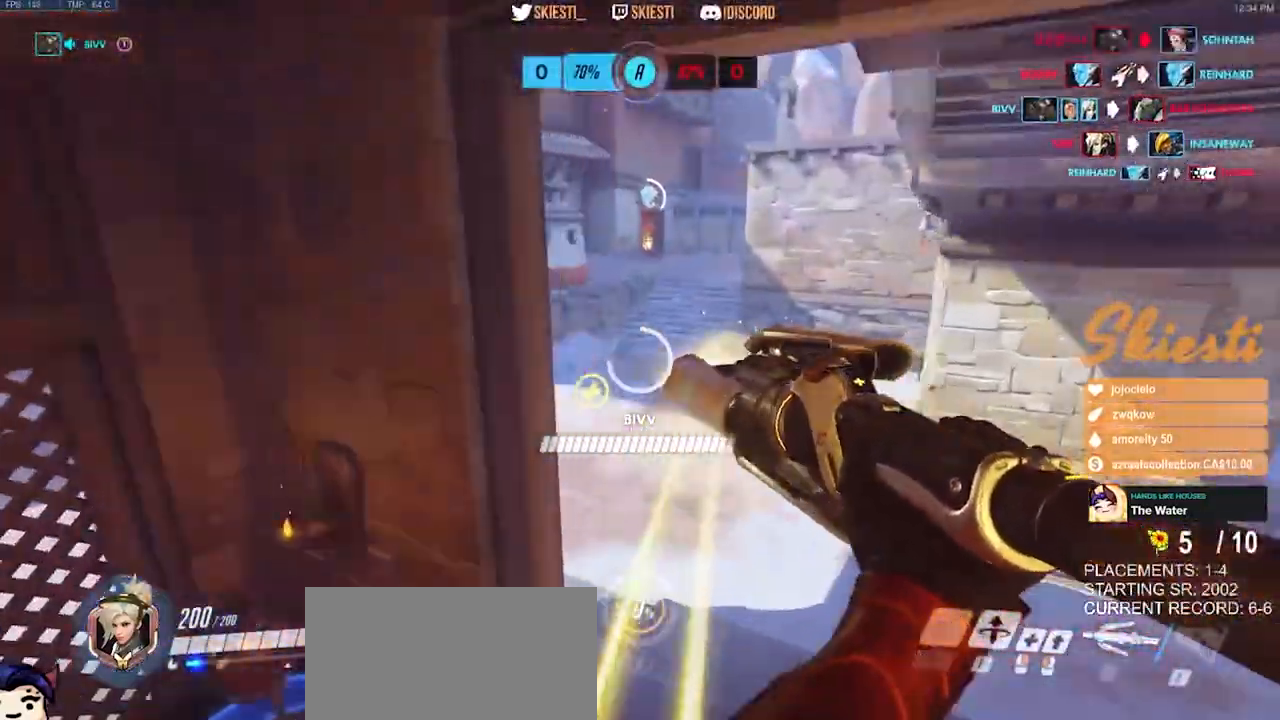
{"keys": ["a", "space"], "mouse": ["right"], "events": [[100, "a", "up"], [283, "a", "down"], [367, "space", "down"], [500, "w", "up"]]}
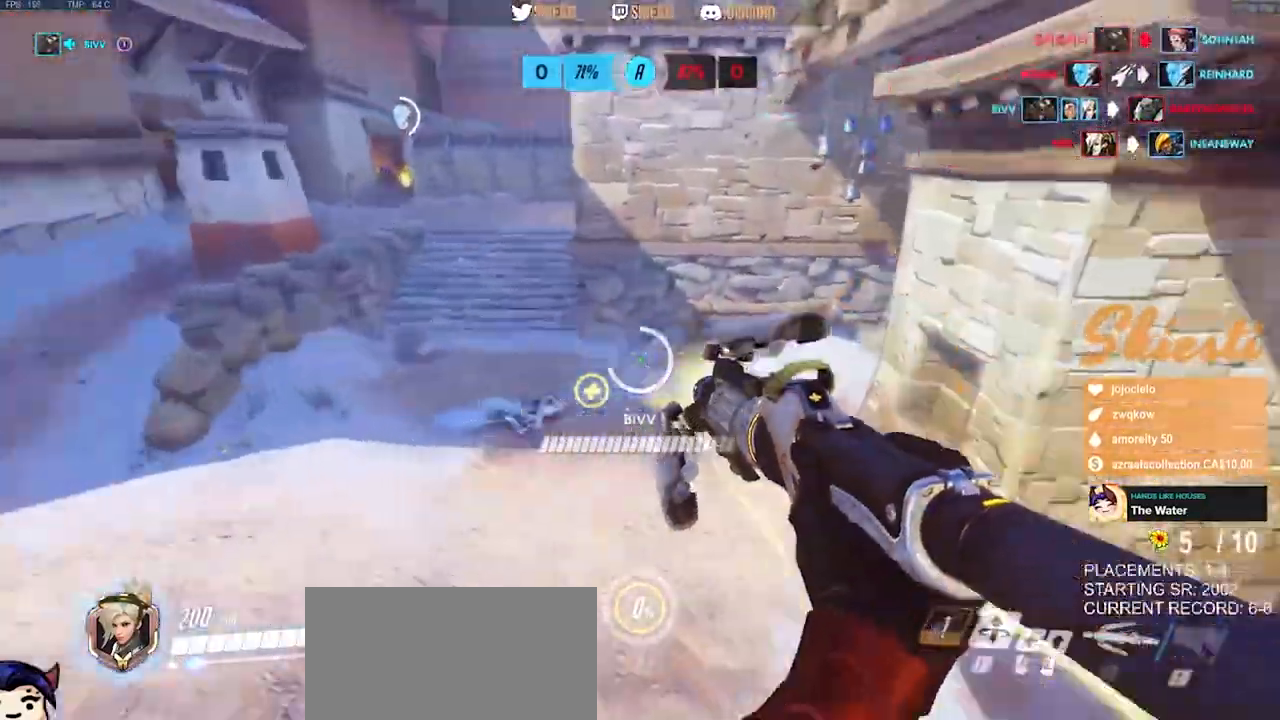
{"keys": ["a", "w"], "mouse": ["right"], "events": [[133, "s", "down"], [383, "s", "up"], [433, "space", "up"], [483, "w", "down"]]}
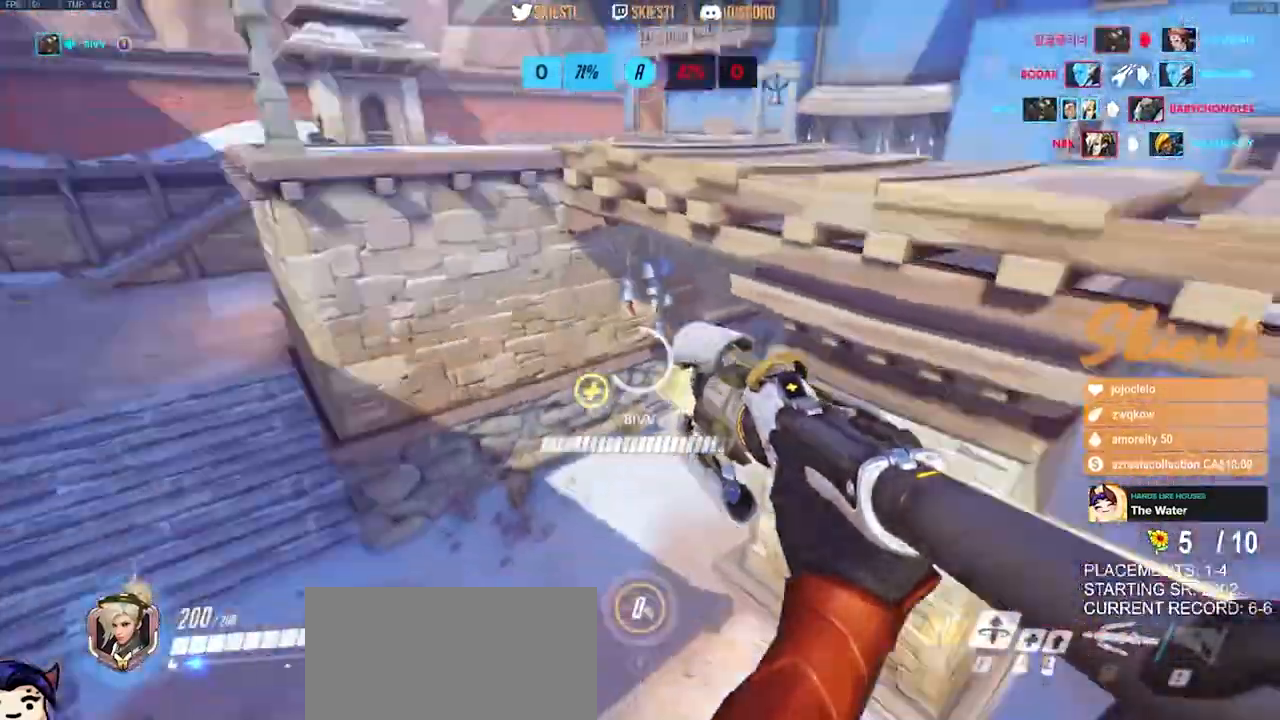
{"keys": ["d", "space", "w"], "mouse": ["right"], "events": [[117, "space", "down"], [217, "a", "up"], [217, "d", "down"]]}
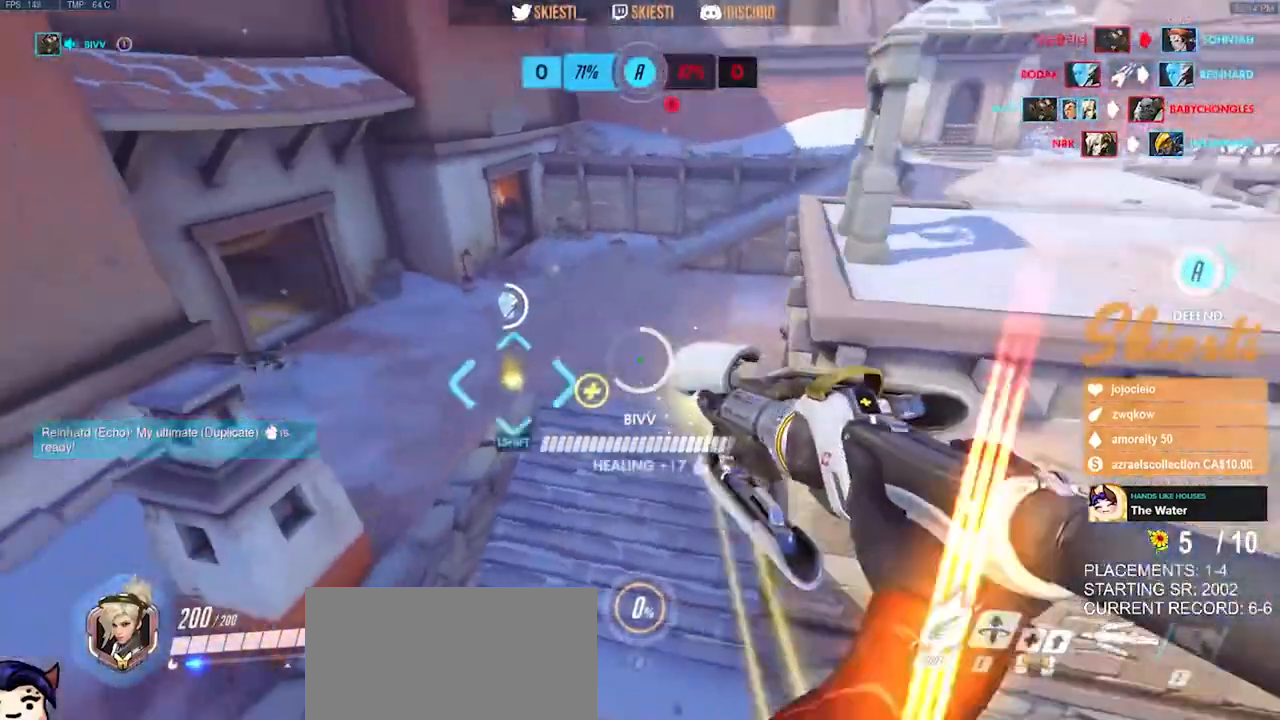
{"keys": ["a", "e", "space", "w"], "mouse": ["right"], "events": [[83, "shift", "down"], [117, "space", "up"], [167, "d", "up"], [200, "shift", "up"], [250, "a", "down"], [300, "e", "down"], [417, "space", "down"]]}
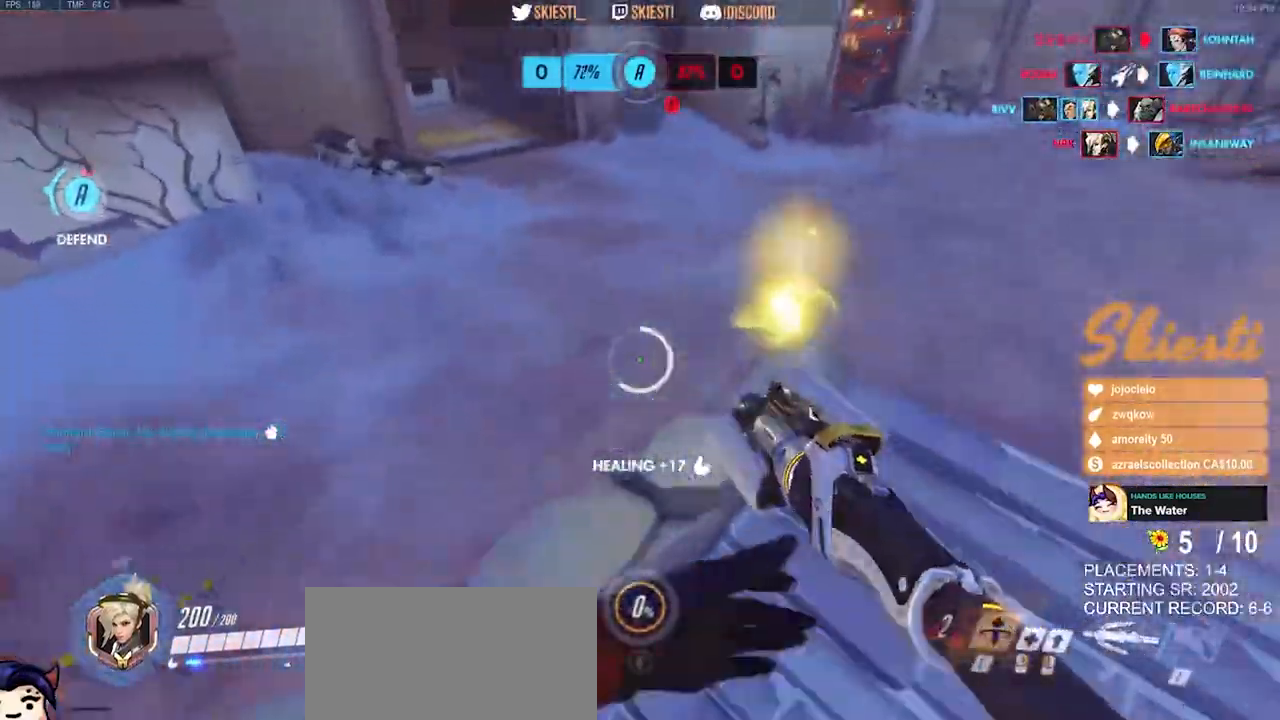
{"keys": ["a", "ctrl", "s"], "mouse": ["right"], "events": [[17, "e", "up"], [67, "w", "up"], [167, "s", "down"], [183, "space", "up"], [450, "ctrl", "down"]]}
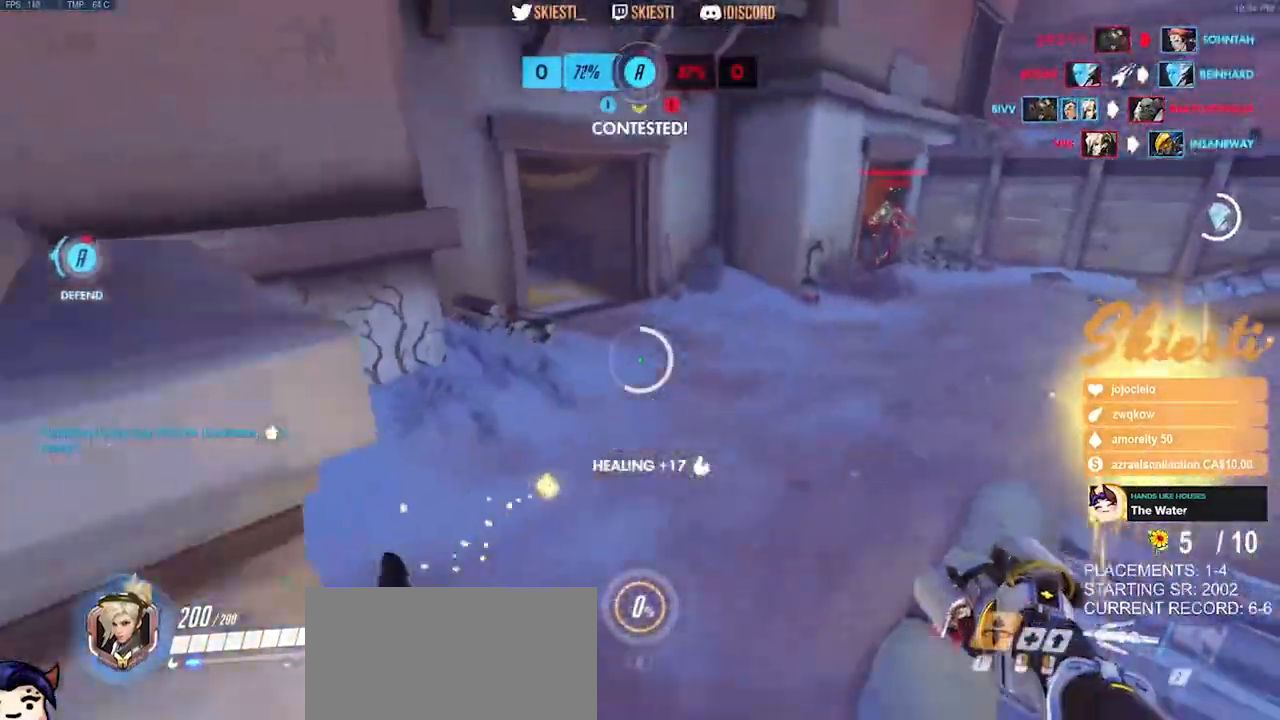
{"keys": ["a", "w"], "mouse": ["right"], "events": [[317, "s", "up"], [483, "w", "down"], [500, "ctrl", "up"]]}
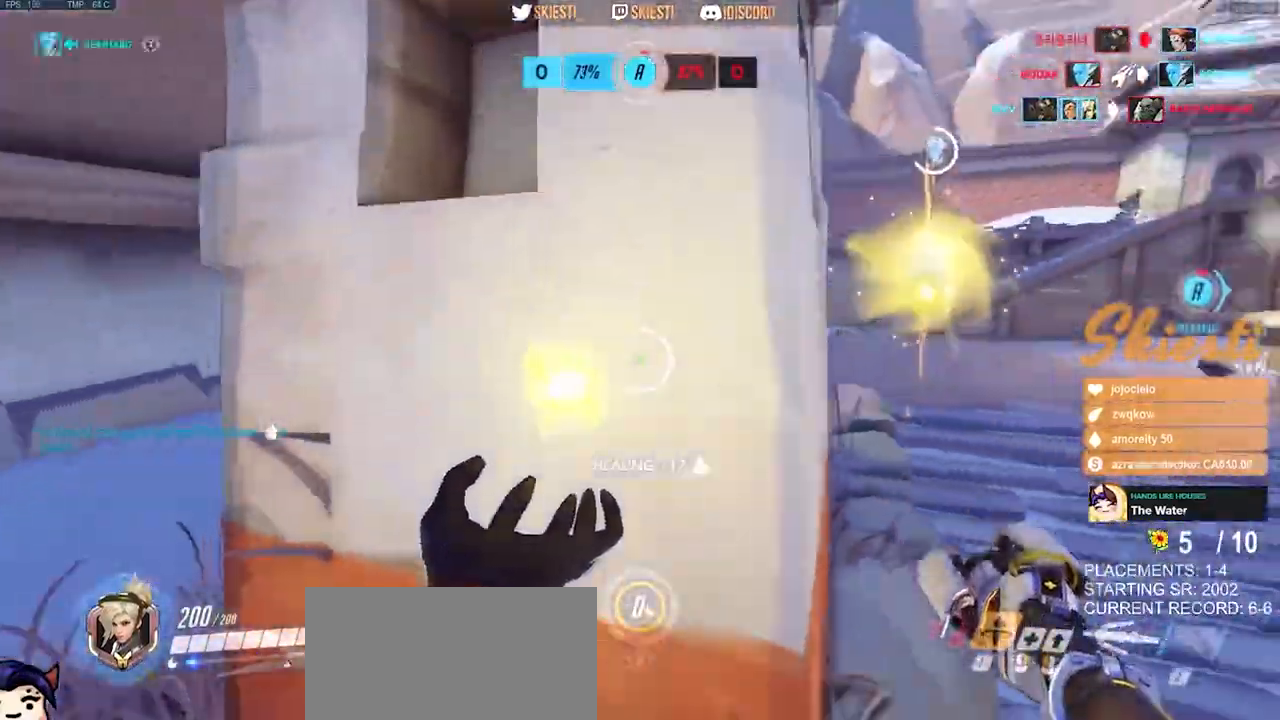
{"keys": ["a", "space"], "mouse": ["right"], "events": [[333, "space", "down"], [400, "d", "down"], [400, "w", "up"], [467, "d", "up"]]}
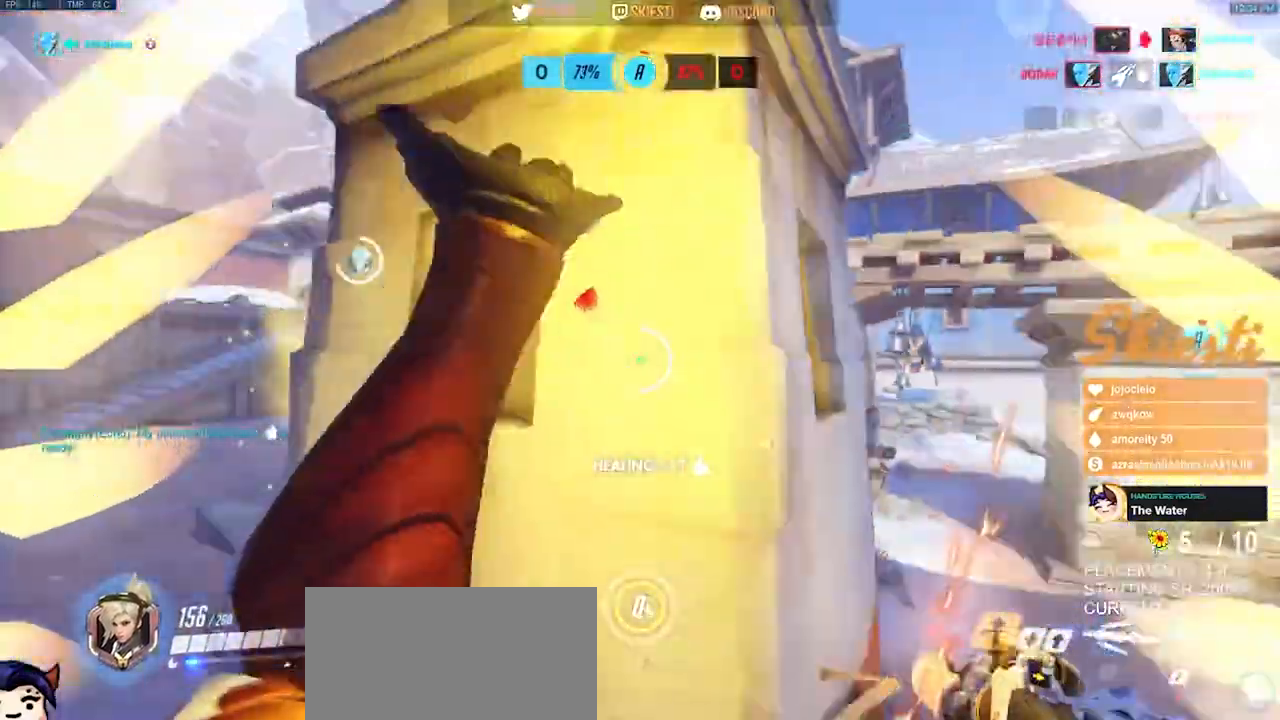
{"keys": ["a", "shift", "space", "w"], "mouse": ["right"], "events": [[50, "d", "down"], [133, "d", "up"], [433, "shift", "down"], [500, "w", "down"]]}
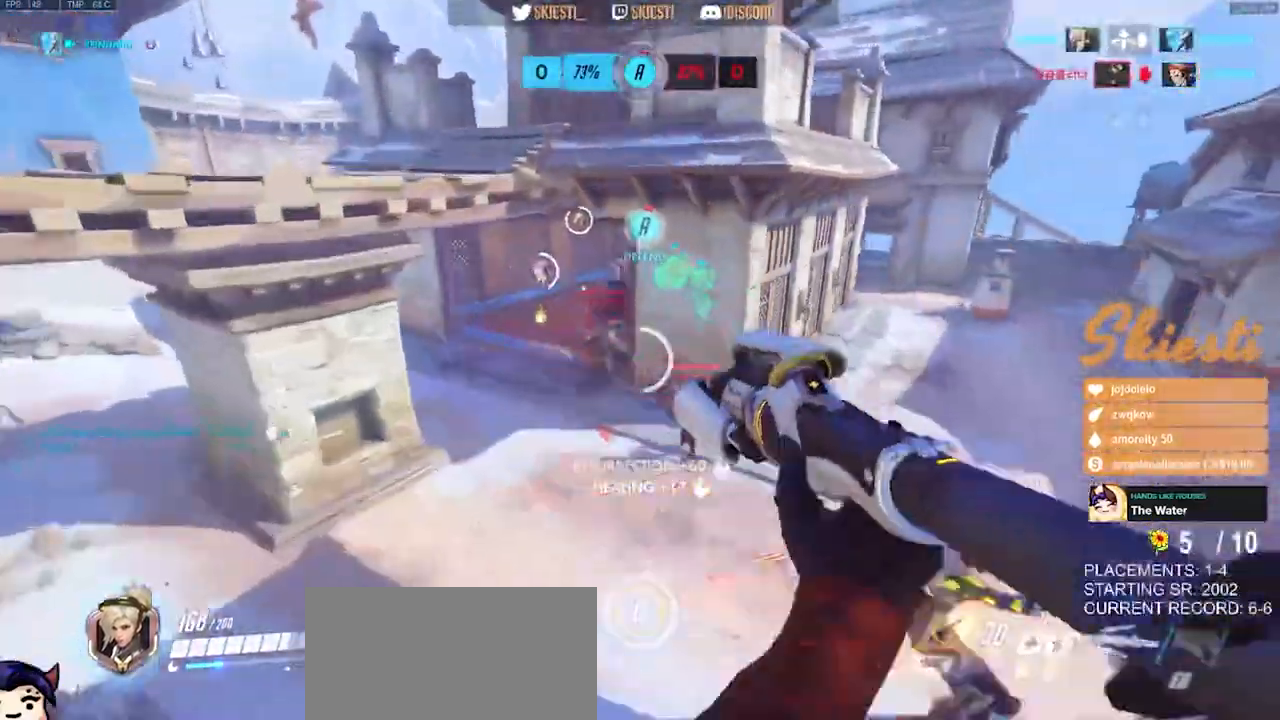
{"keys": ["a", "shift", "w"], "mouse": ["right"], "events": [[250, "space", "up"]]}
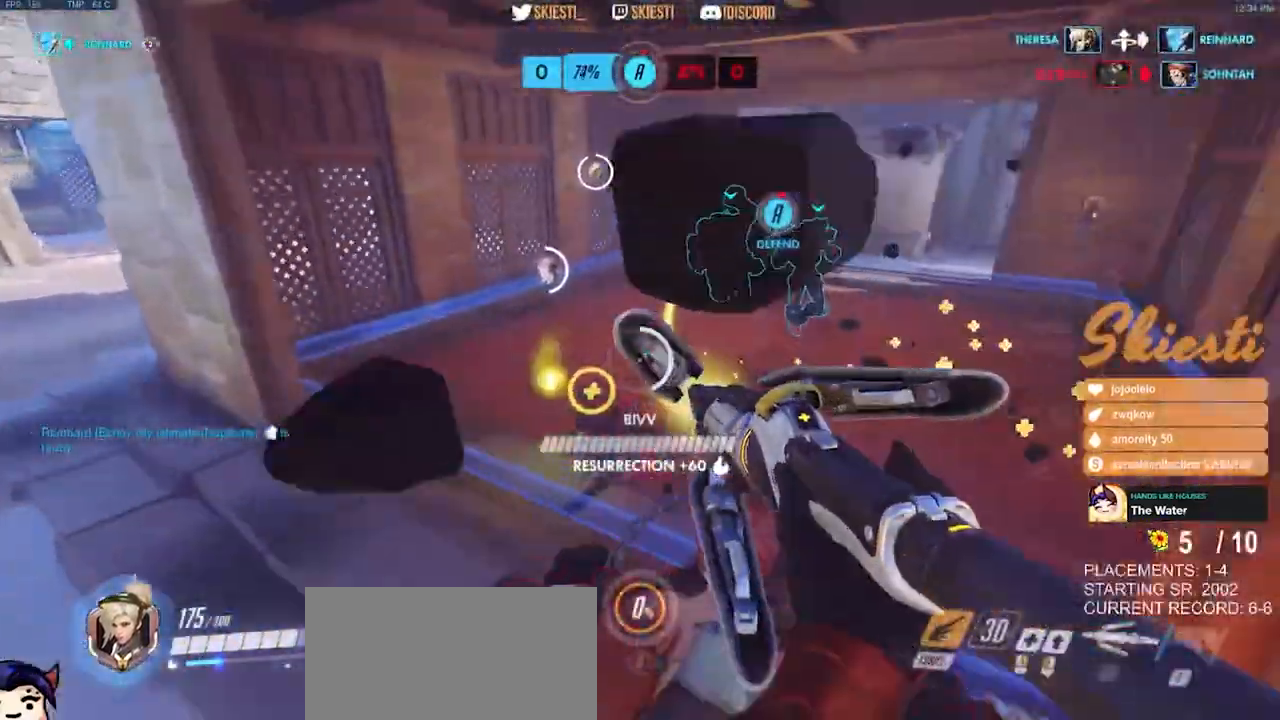
{"keys": ["a", "d", "s", "shift", "space"], "mouse": ["left", "right"], "events": [[67, "d", "down"], [83, "a", "up"], [117, "w", "up"], [133, "space", "down"], [233, "s", "down"], [267, "a", "down"], [283, "mouse_left", "down"]]}
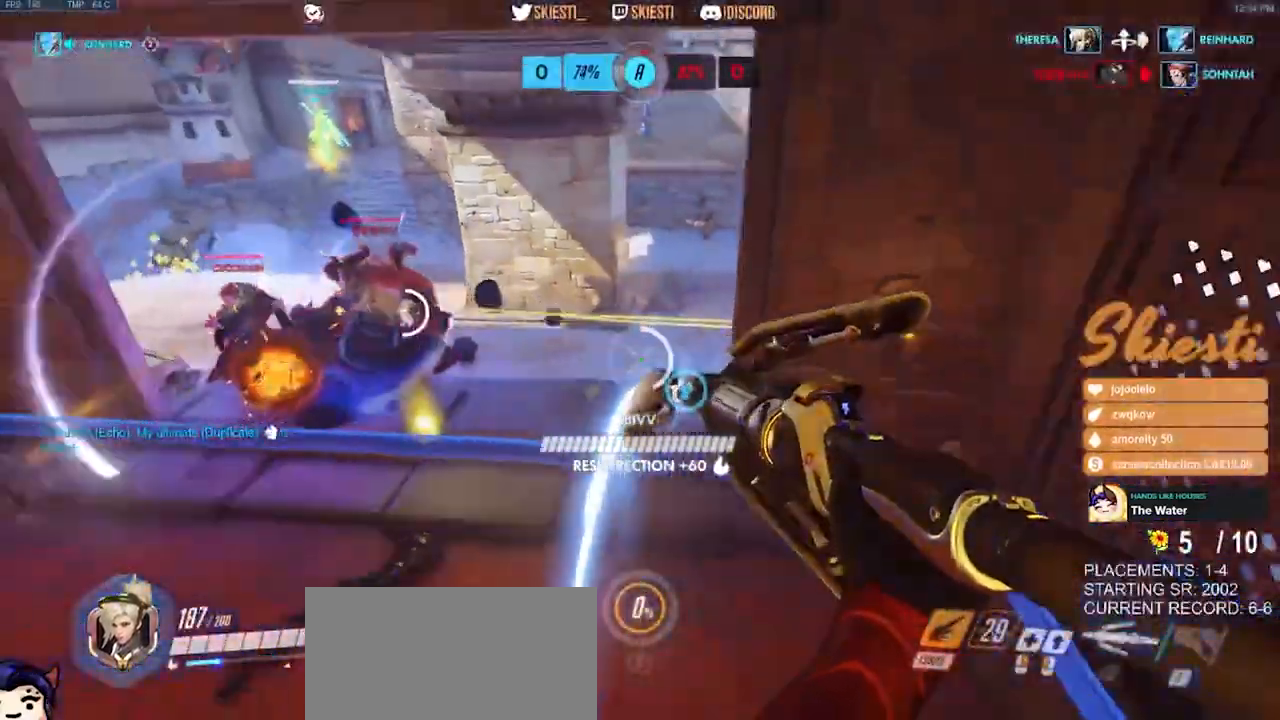
{"keys": ["a", "w"], "mouse": ["left"], "events": [[50, "d", "up"], [100, "shift", "up"], [150, "space", "up"], [300, "s", "up"], [417, "mouse_right", "up"], [450, "w", "down"]]}
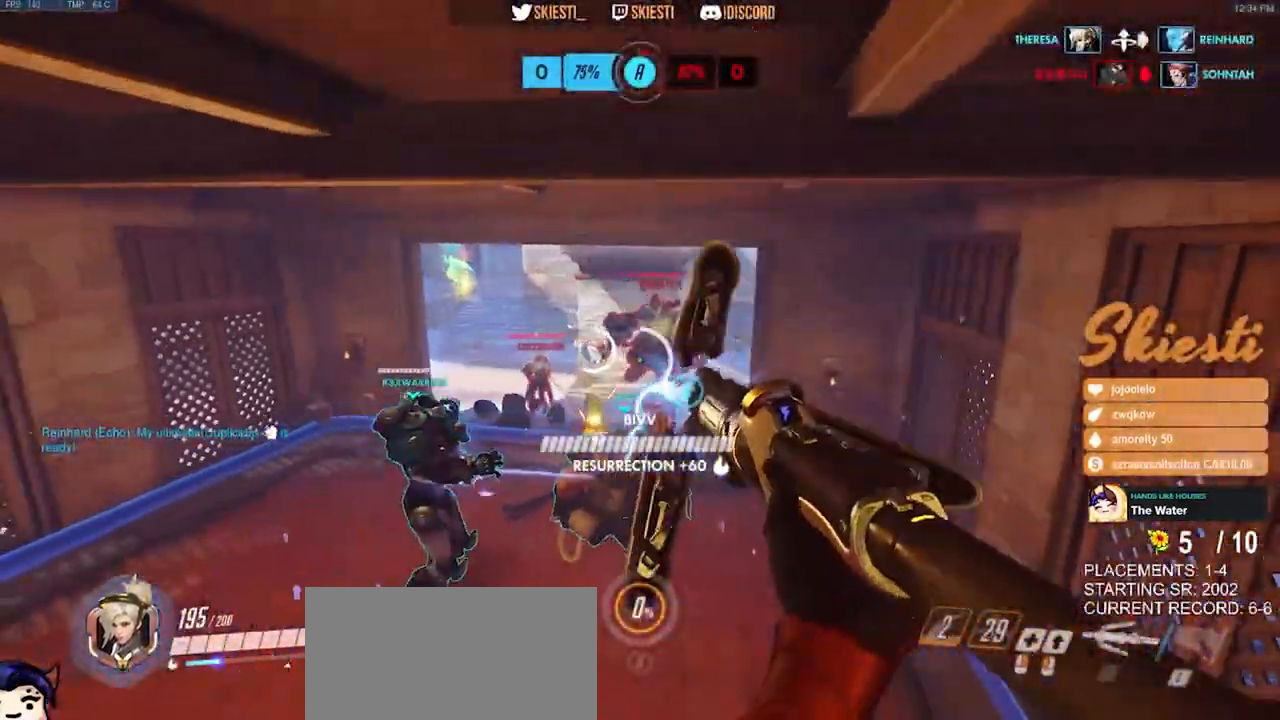
{"keys": ["d", "w"], "mouse": ["left"], "events": [[133, "a", "up"], [150, "d", "down"]]}
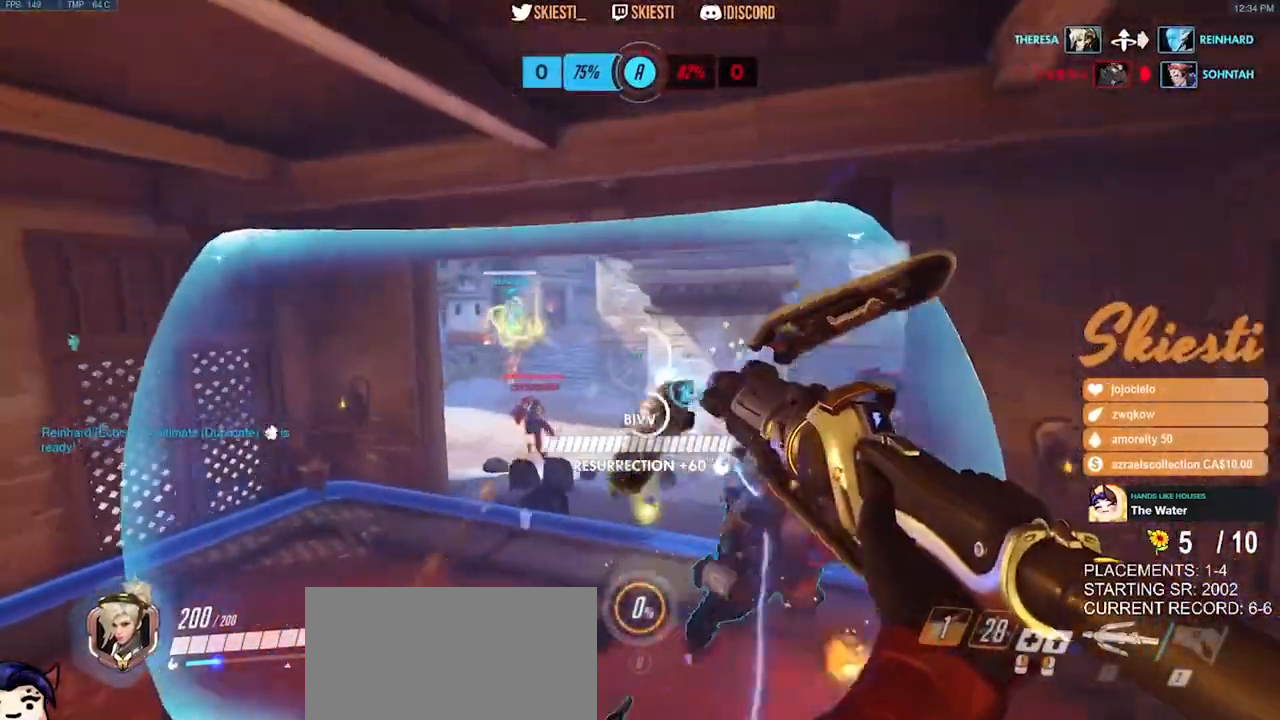
{"keys": ["shift", "w"], "mouse": ["right"], "events": [[233, "shift", "down"], [283, "d", "up"], [317, "mouse_left", "up"], [350, "mouse_right", "down"]]}
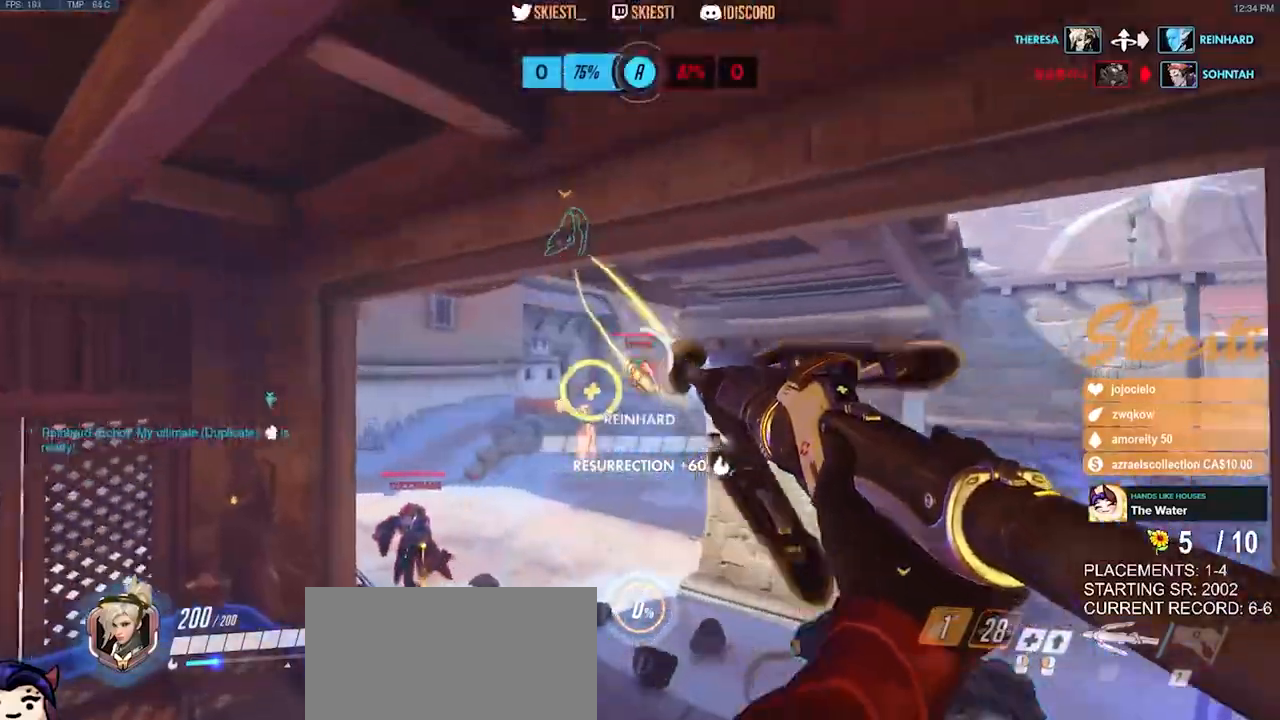
{"keys": ["shift", "w"], "mouse": ["right"], "events": [[50, "a", "down"], [417, "a", "up"]]}
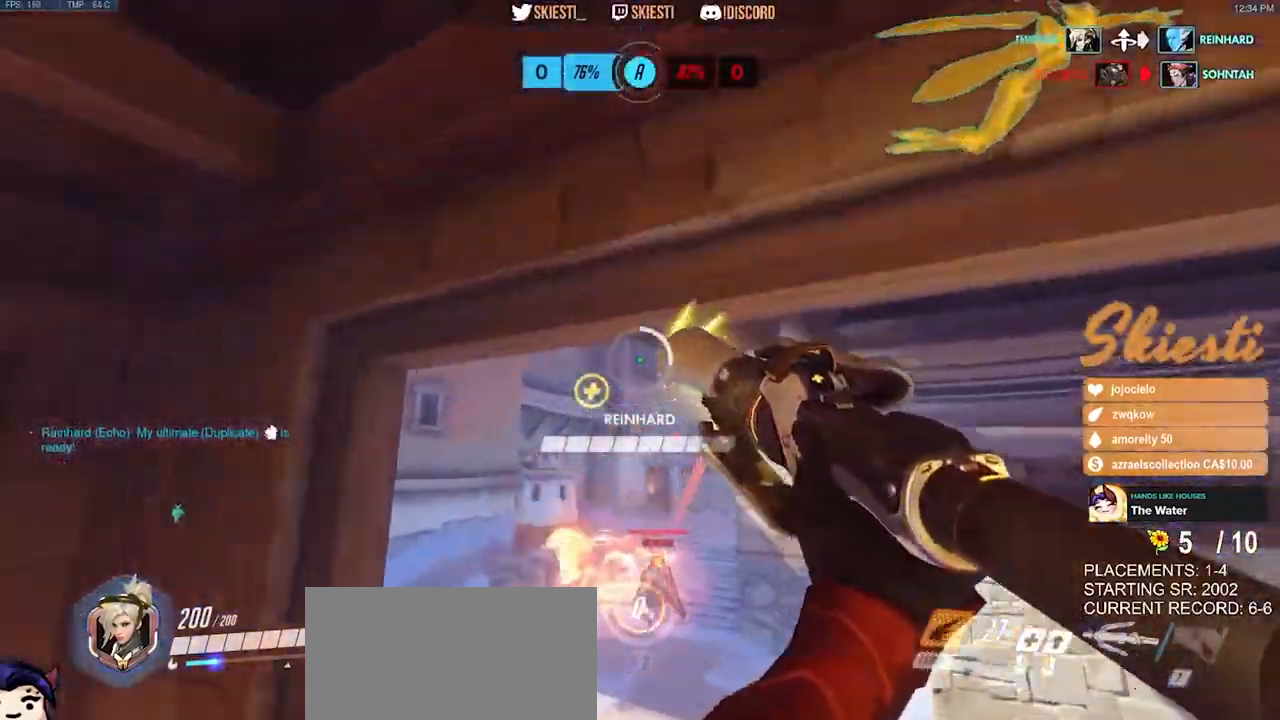
{"keys": ["a", "space"], "mouse": ["right"], "events": [[17, "shift", "up"], [250, "a", "down"], [333, "space", "down"], [400, "w", "up"]]}
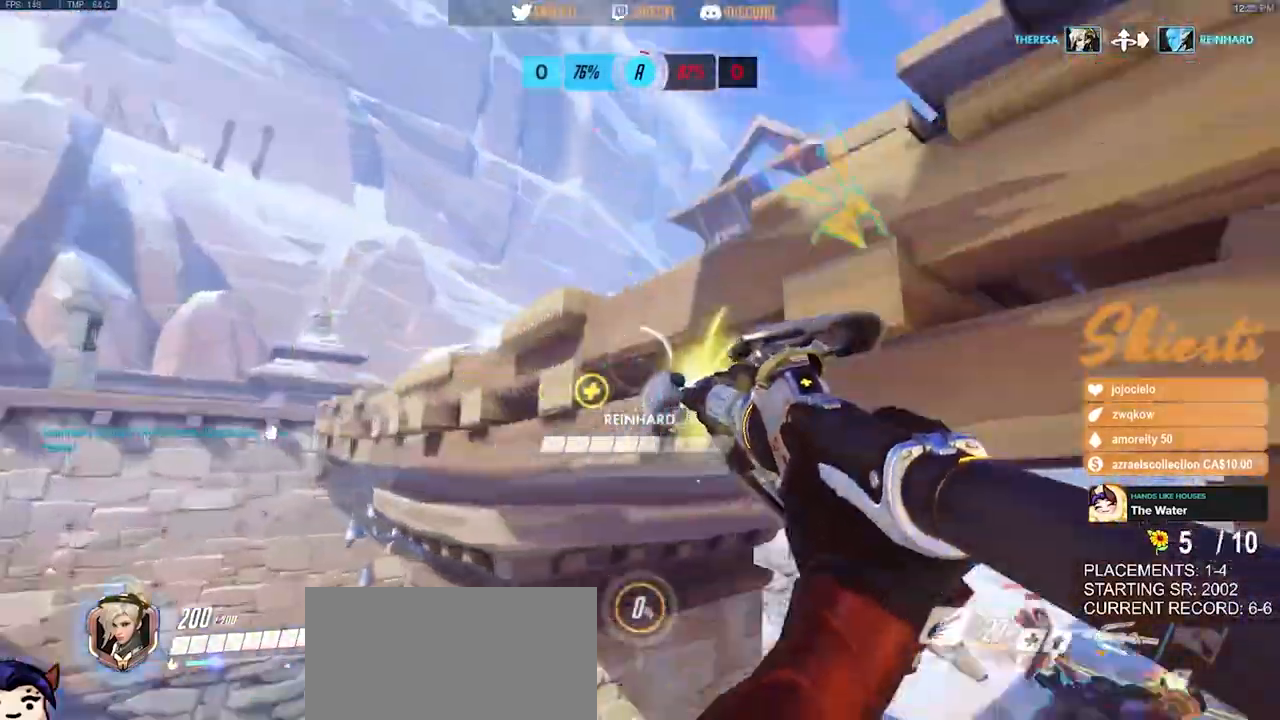
{"keys": ["d", "space", "w"], "mouse": ["right"], "events": [[50, "s", "down"], [167, "d", "down"], [183, "a", "up"], [333, "s", "up"], [500, "w", "down"]]}
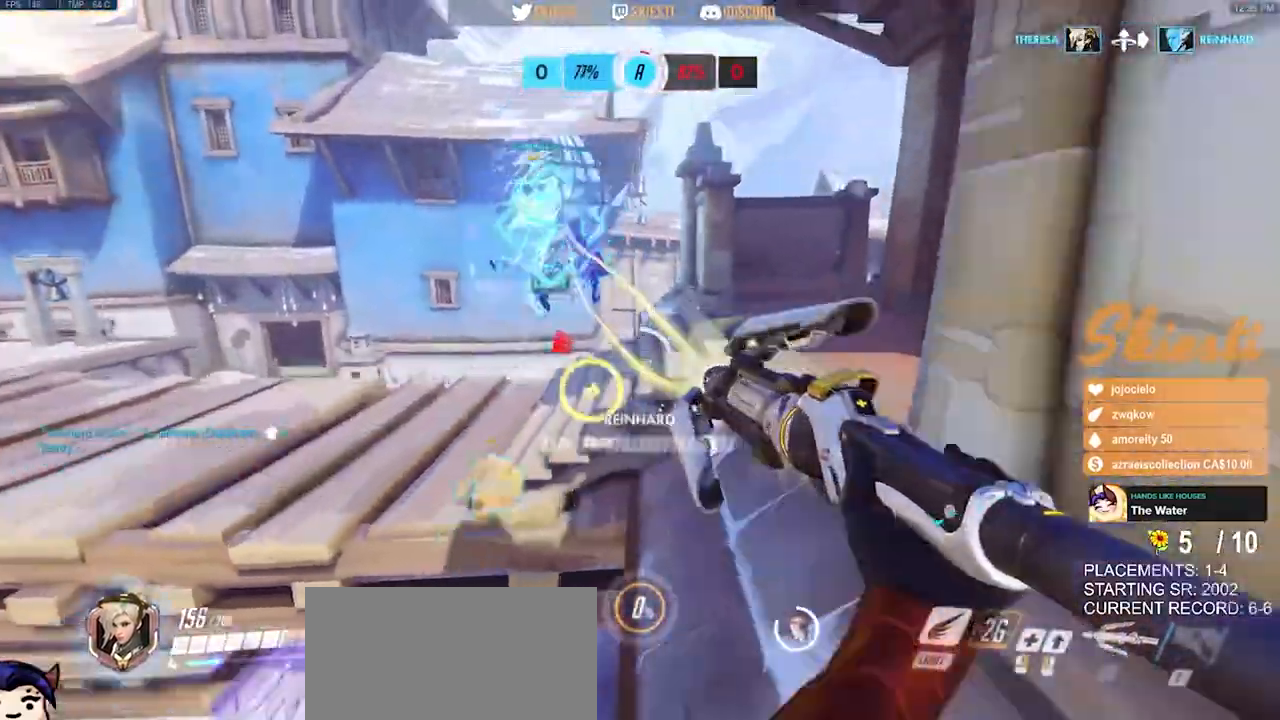
{"keys": ["d", "shift", "space"], "mouse": ["left", "right"], "events": [[33, "shift", "down"], [217, "space", "up"], [300, "space", "down"], [333, "mouse_left", "down"], [500, "w", "up"]]}